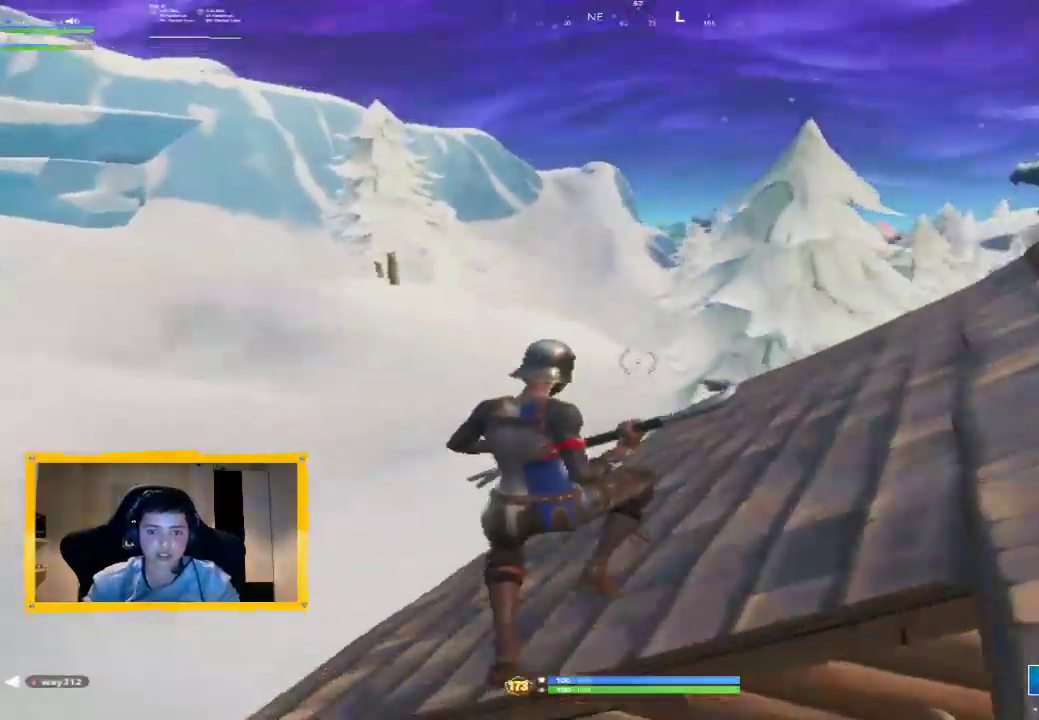
Gameplay with a controller (PlayStation layout); each line is a JSON object with the inputs held at the frame after it. "events" lists button and stick changes between this image and that frame as [ms after this image, input, new state], when the widget could be followed in between.
{"buttons": [], "left_stick": "up", "right_stick": "center", "events": [[100, "L1", "down"], [267, "right_stick", "center"], [367, "L1", "up"], [367, "TRIANGLE", "down"], [433, "TRIANGLE", "up"], [467, "left_stick", "up"]]}
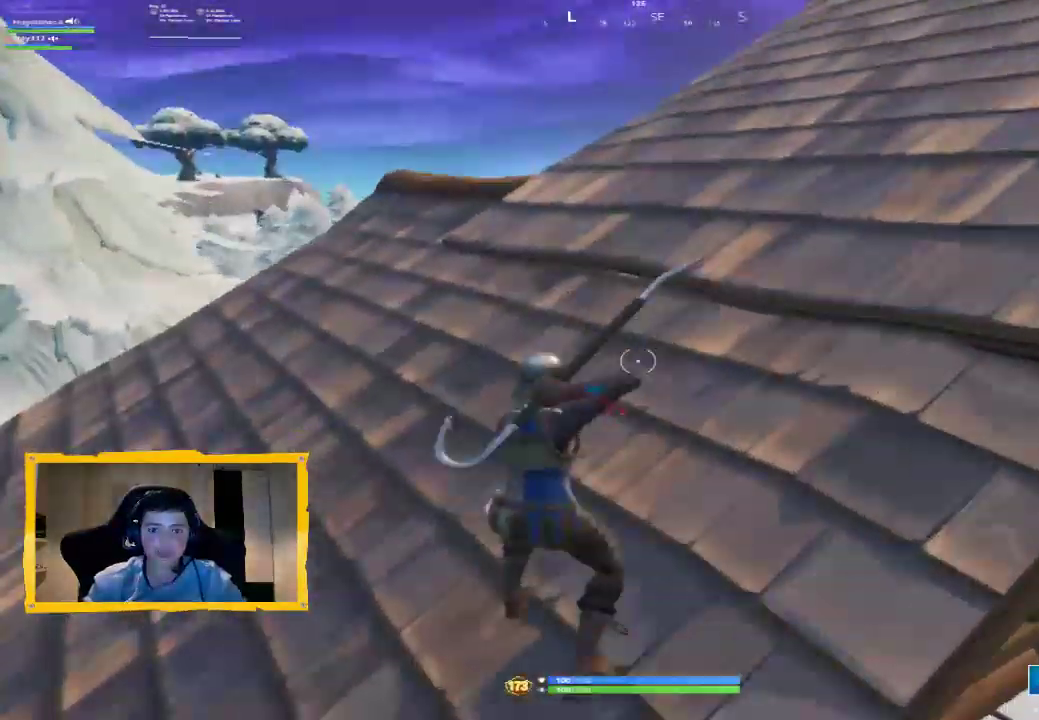
{"buttons": [], "left_stick": "up", "right_stick": "right", "events": [[67, "right_stick", "right"]]}
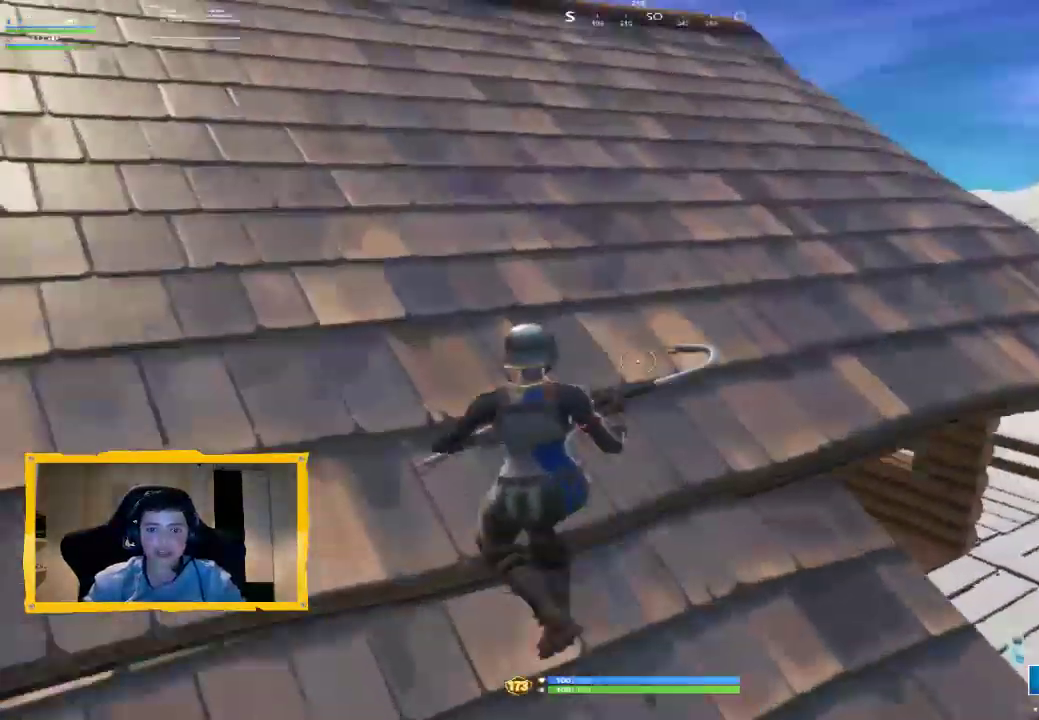
{"buttons": [], "left_stick": "up", "right_stick": "down-right", "events": [[167, "CROSS", "down"], [167, "right_stick", "center"], [267, "CROSS", "up"], [267, "L3", "down"], [367, "L3", "up"], [500, "right_stick", "down-right"]]}
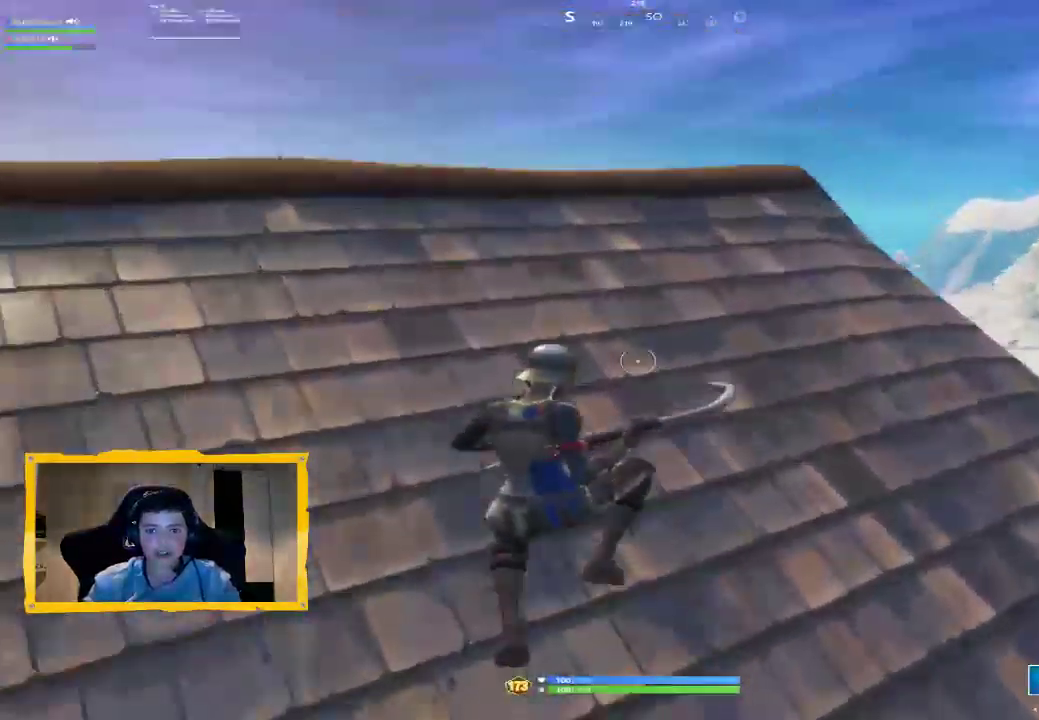
{"buttons": [], "left_stick": "up-right", "right_stick": "center", "events": [[467, "left_stick", "up-right"], [500, "right_stick", "center"]]}
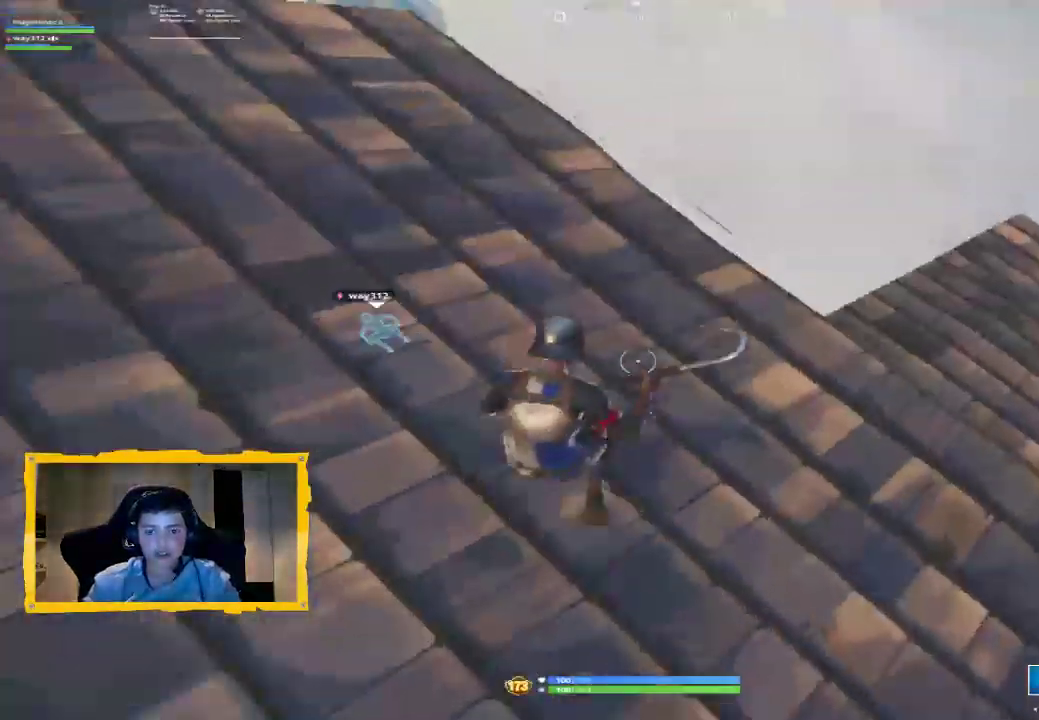
{"buttons": [], "left_stick": "right", "right_stick": "left", "events": [[200, "right_stick", "down-left"], [400, "right_stick", "left"], [500, "left_stick", "right"]]}
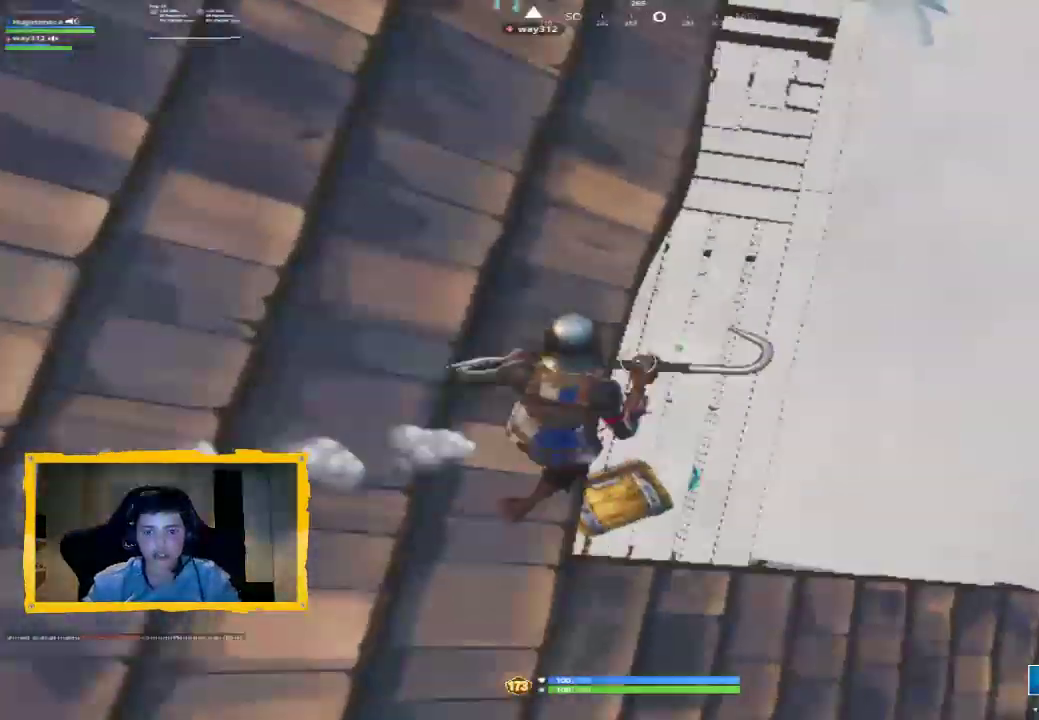
{"buttons": [], "left_stick": "center", "right_stick": "up-left", "events": [[200, "left_stick", "center"], [300, "right_stick", "up-left"]]}
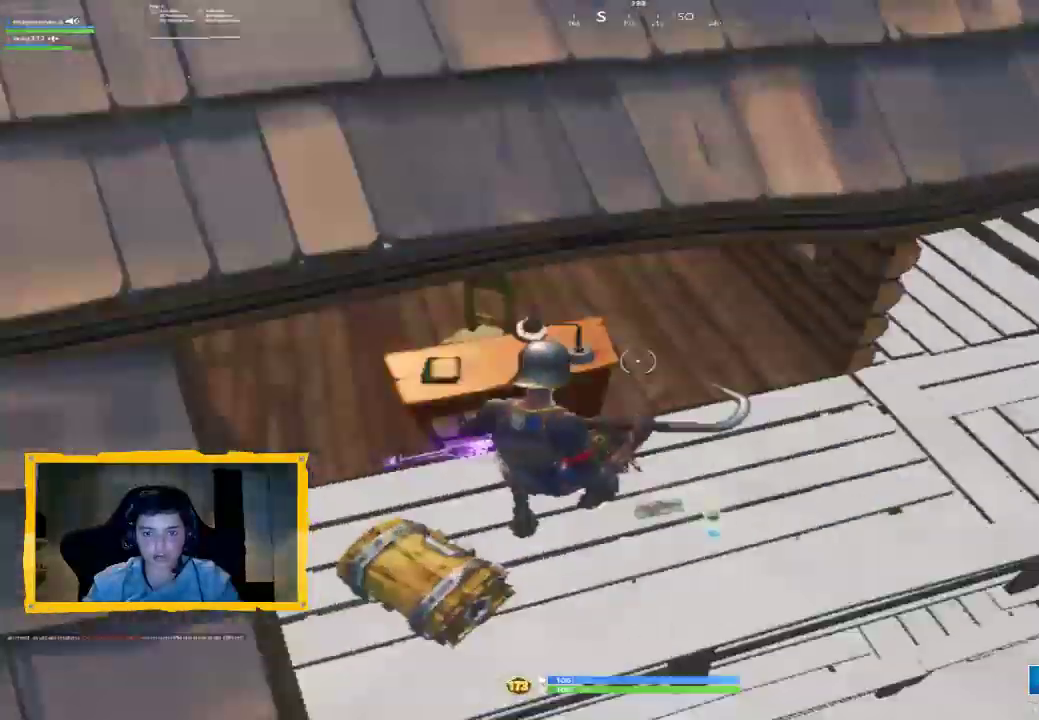
{"buttons": [], "left_stick": "up", "right_stick": "up", "events": [[33, "left_stick", "down-right"], [133, "right_stick", "center"], [300, "right_stick", "up-left"], [367, "left_stick", "center"], [467, "right_stick", "up"], [500, "left_stick", "up"]]}
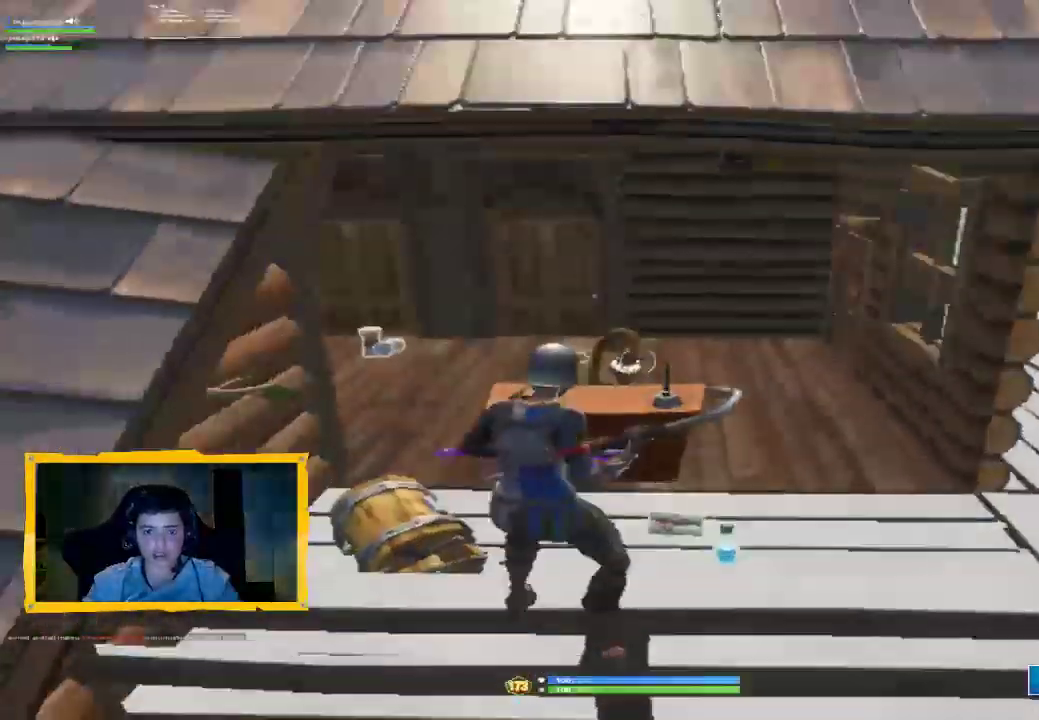
{"buttons": [], "left_stick": "center", "right_stick": "right", "events": [[100, "right_stick", "right"], [233, "L1", "down"], [367, "L1", "up"], [367, "left_stick", "center"]]}
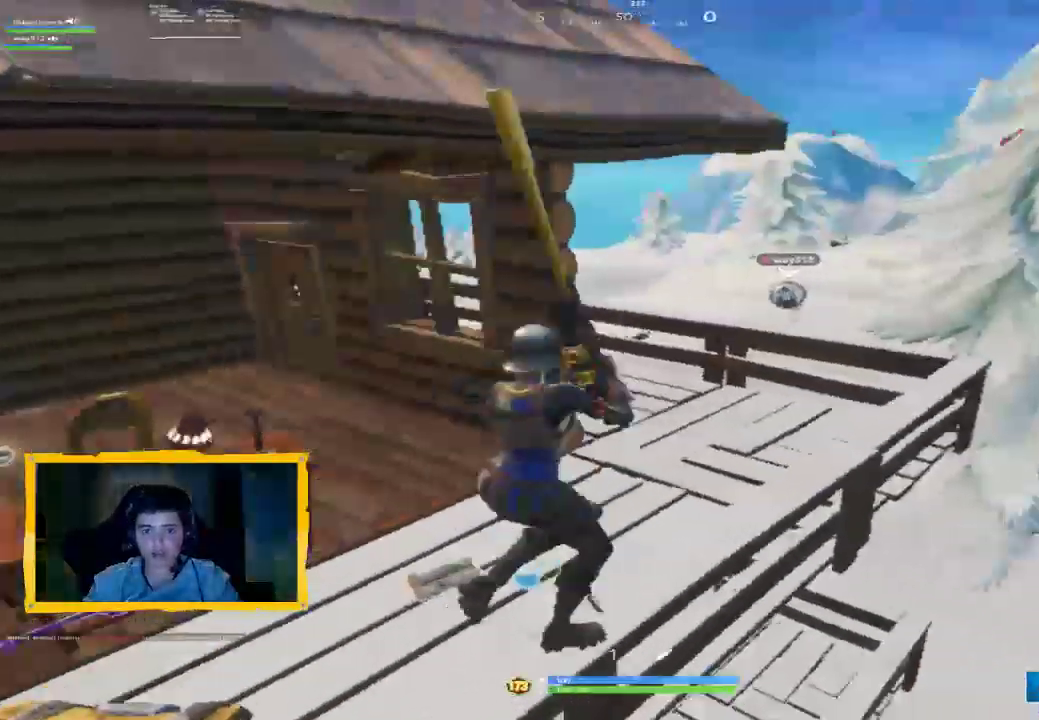
{"buttons": [], "left_stick": "up-left", "right_stick": "left", "events": [[133, "right_stick", "center"], [233, "right_stick", "left"], [267, "L1", "down"], [300, "left_stick", "up-left"], [400, "L1", "up"]]}
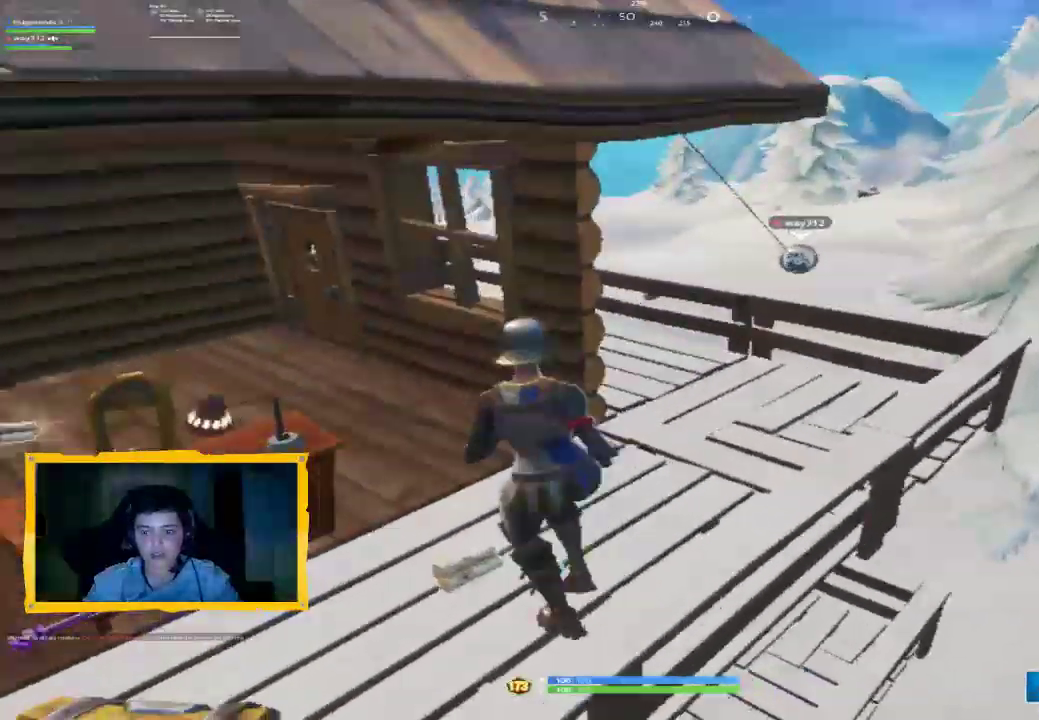
{"buttons": ["R1"], "left_stick": "up-right", "right_stick": "center", "events": [[67, "L1", "down"], [167, "L1", "up"], [167, "right_stick", "center"], [200, "left_stick", "center"], [267, "left_stick", "up-right"], [500, "R1", "down"]]}
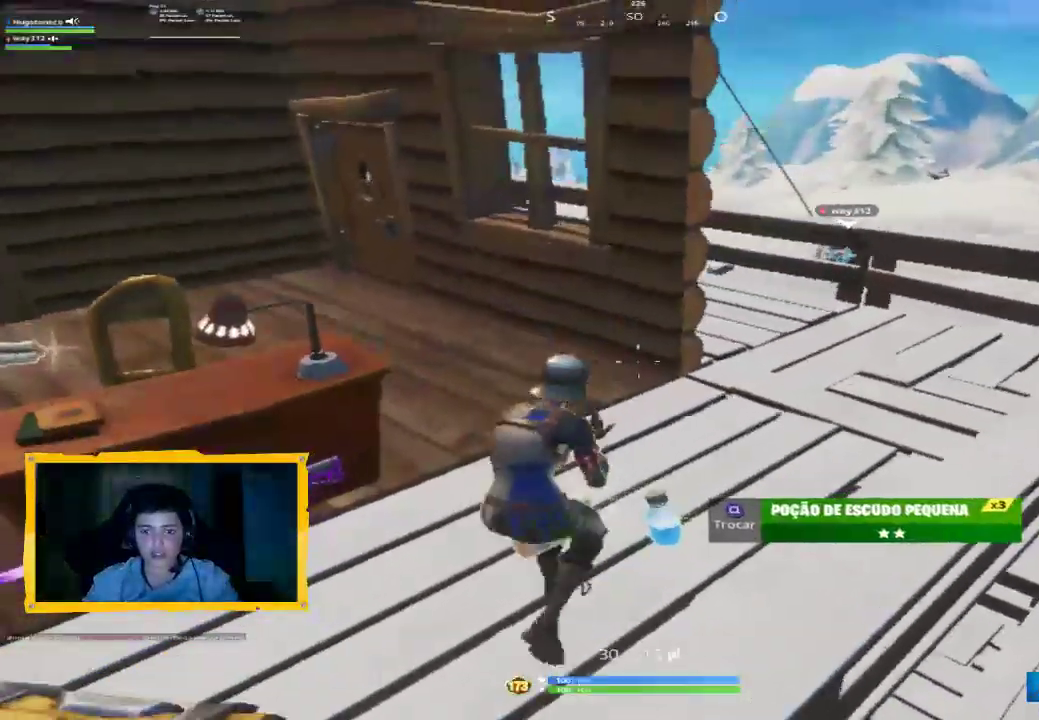
{"buttons": [], "left_stick": "down-right", "right_stick": "center", "events": [[33, "left_stick", "center"], [100, "R1", "up"], [167, "right_stick", "down"], [233, "left_stick", "up-right"], [233, "right_stick", "center"], [333, "CROSS", "down"], [433, "CROSS", "up"], [467, "left_stick", "down-right"]]}
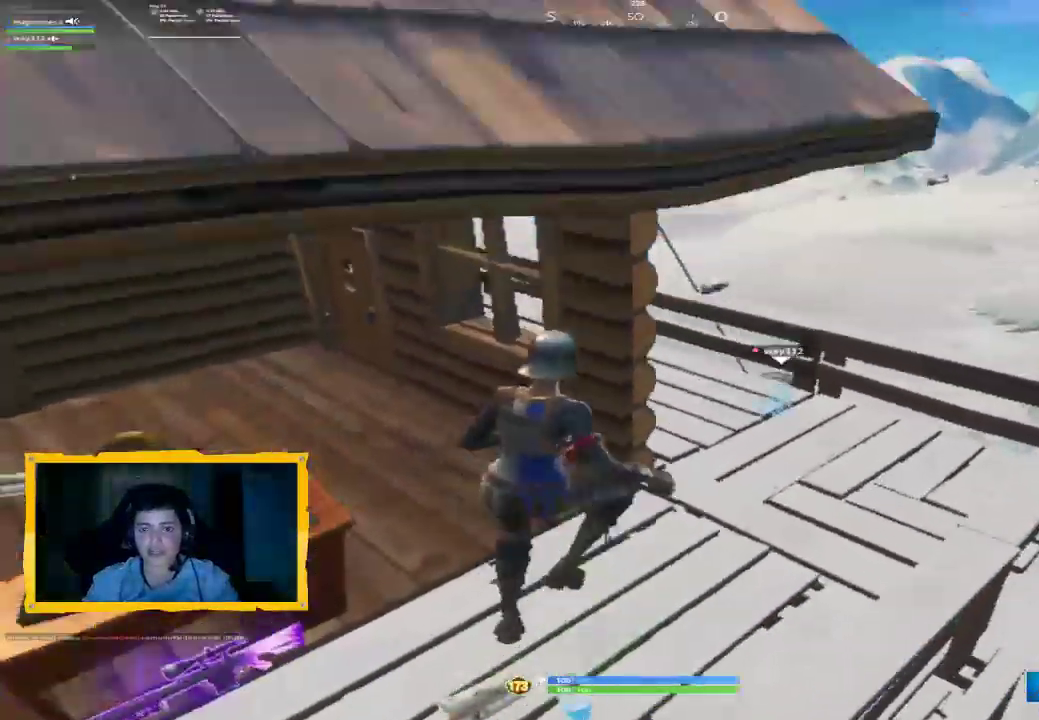
{"buttons": [], "left_stick": "up-left", "right_stick": "center", "events": [[33, "TRIANGLE", "down"], [67, "left_stick", "down-left"], [100, "TRIANGLE", "up"], [133, "left_stick", "up-left"]]}
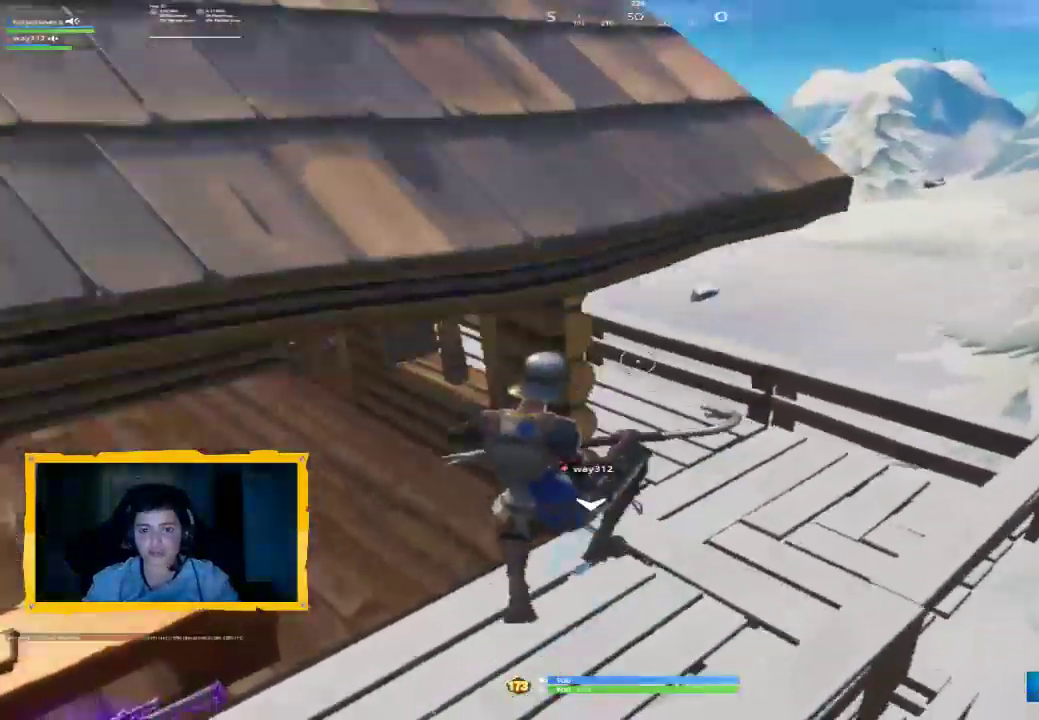
{"buttons": ["CROSS"], "left_stick": "up", "right_stick": "center", "events": [[100, "right_stick", "up-right"], [133, "left_stick", "up"], [333, "right_stick", "center"], [500, "CROSS", "down"]]}
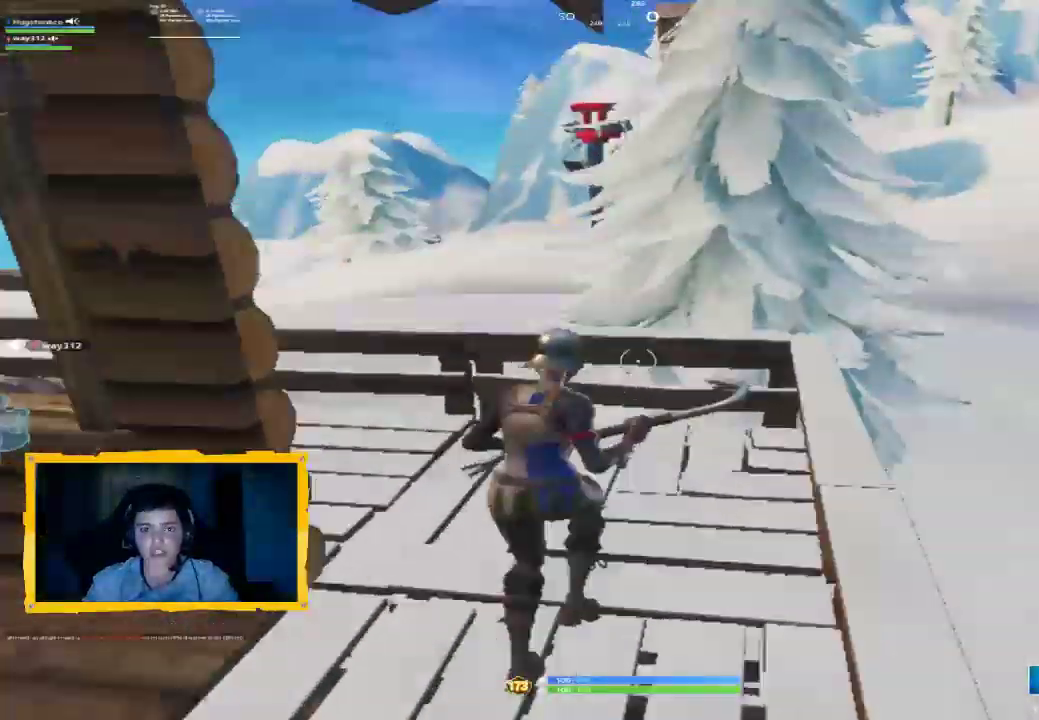
{"buttons": [], "left_stick": "down-left", "right_stick": "center", "events": [[100, "CROSS", "up"], [267, "left_stick", "left"], [333, "left_stick", "down-left"]]}
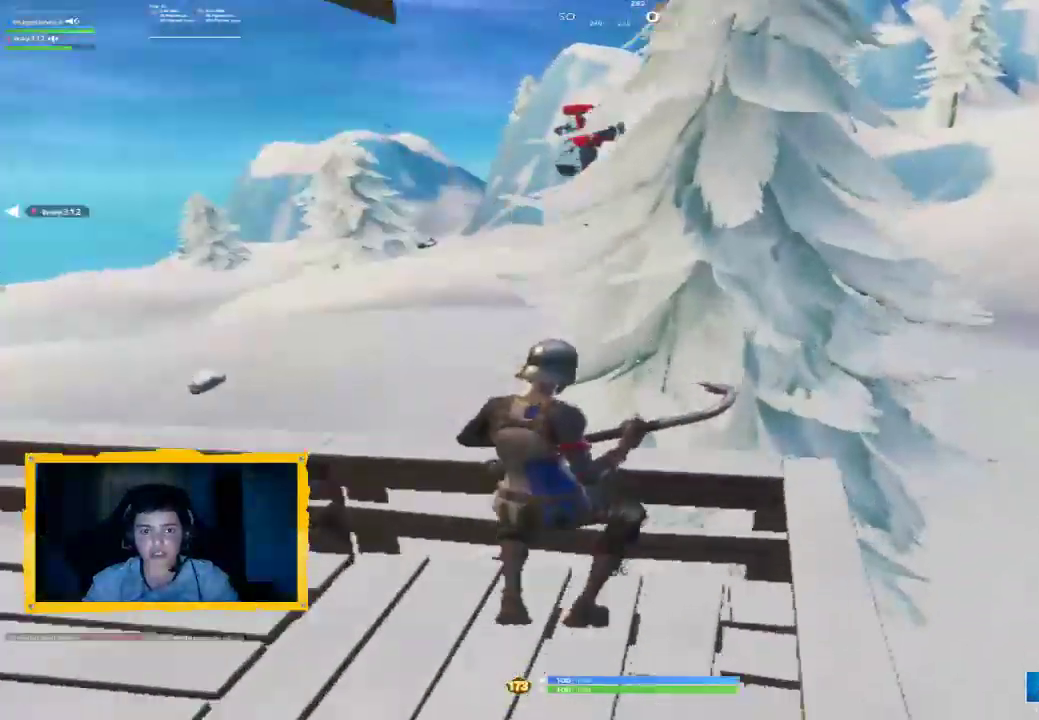
{"buttons": [], "left_stick": "right", "right_stick": "center", "events": [[33, "L1", "down"], [67, "left_stick", "center"], [100, "right_stick", "left"], [167, "L1", "up"], [233, "left_stick", "up-left"], [333, "left_stick", "center"], [400, "left_stick", "right"], [433, "right_stick", "center"]]}
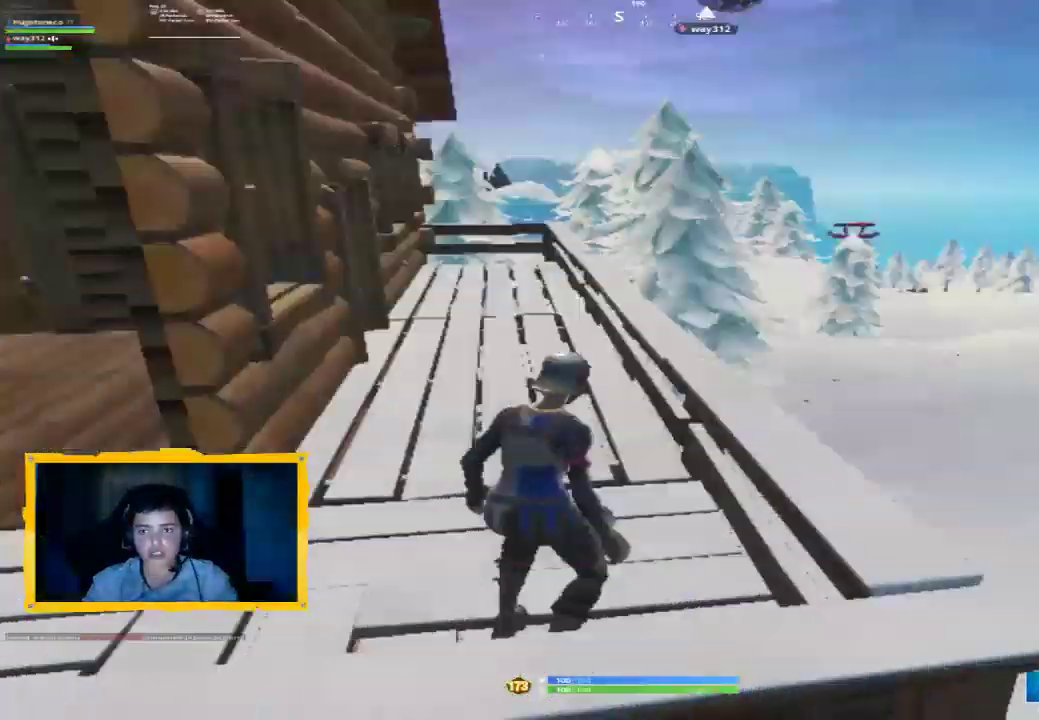
{"buttons": [], "left_stick": "up-left", "right_stick": "center", "events": [[100, "CROSS", "down"], [133, "CROSS", "up"], [133, "left_stick", "up-right"], [200, "left_stick", "up"], [300, "right_stick", "left"], [400, "left_stick", "up-left"], [433, "right_stick", "center"]]}
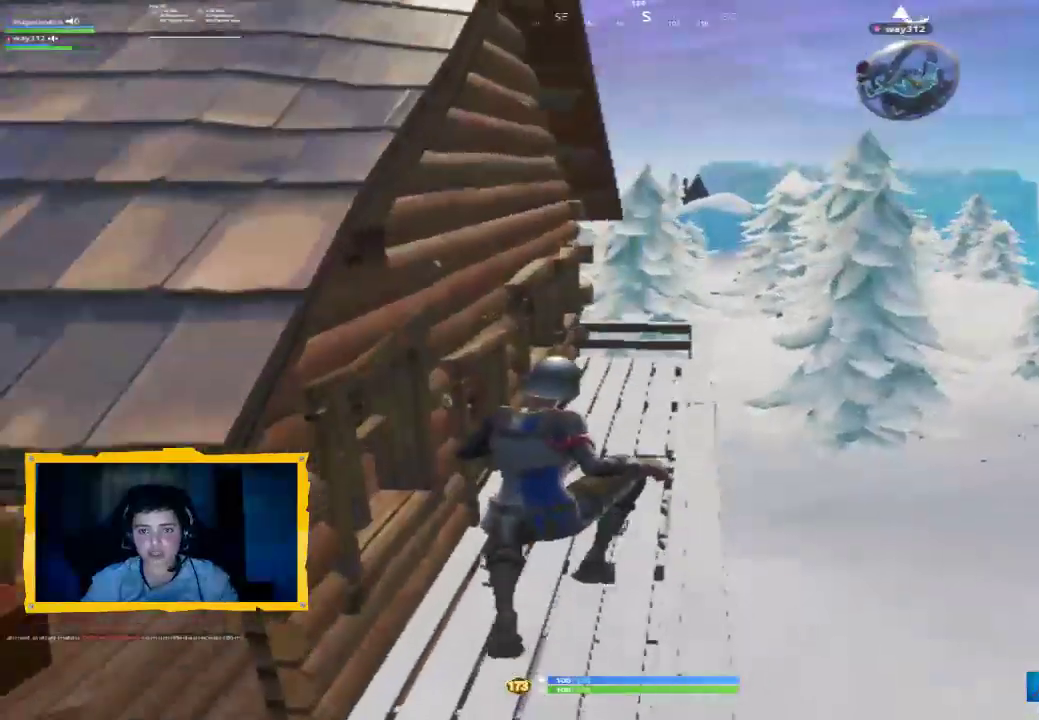
{"buttons": [], "left_stick": "down-left", "right_stick": "left", "events": [[167, "left_stick", "down-left"], [167, "right_stick", "up-left"], [267, "R1", "down"], [267, "right_stick", "center"], [400, "R1", "up"], [467, "right_stick", "left"]]}
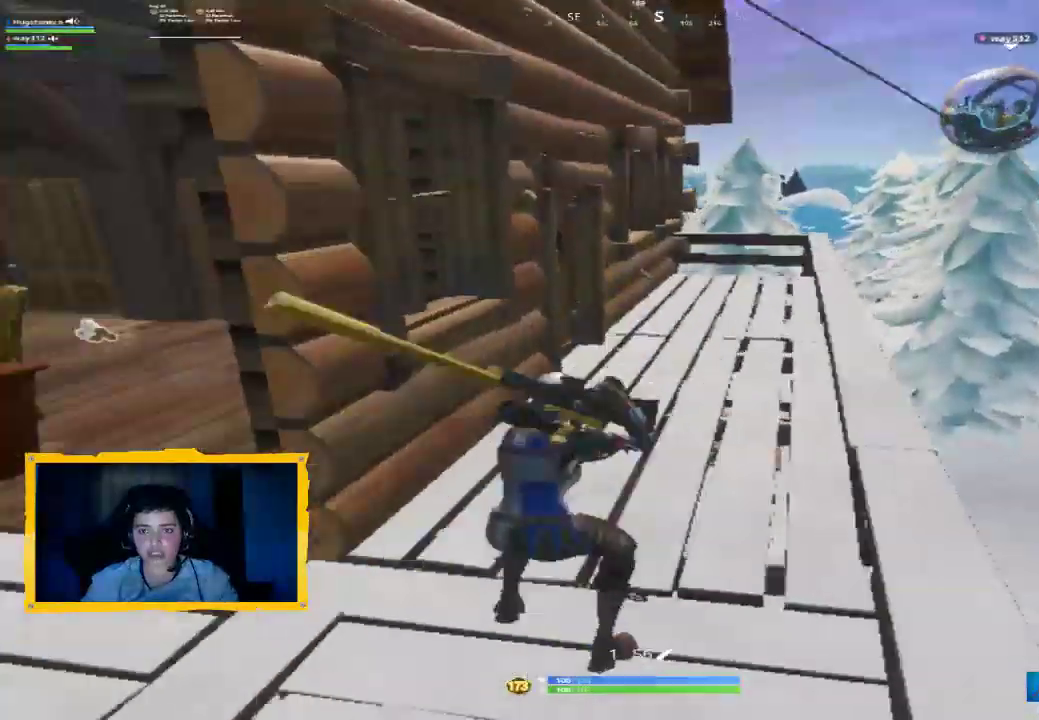
{"buttons": [], "left_stick": "up-left", "right_stick": "center", "events": [[133, "left_stick", "left"], [233, "left_stick", "up-left"], [333, "right_stick", "center"]]}
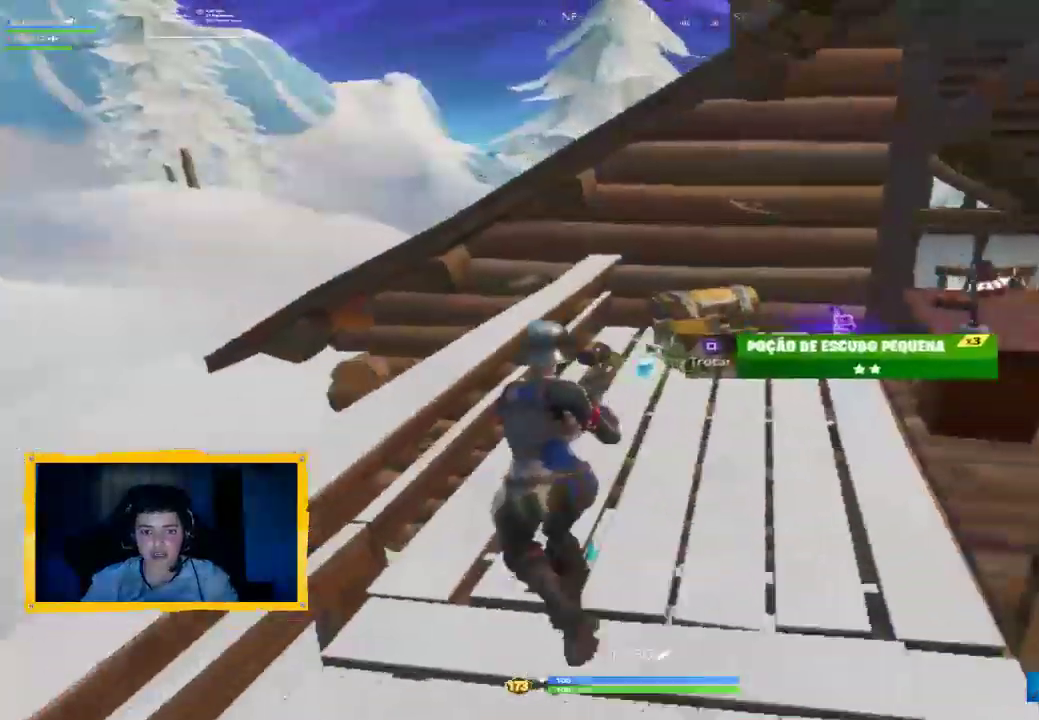
{"buttons": [], "left_stick": "down-right", "right_stick": "right", "events": [[67, "left_stick", "up"], [67, "right_stick", "down-right"], [200, "right_stick", "center"], [300, "right_stick", "right"], [333, "left_stick", "center"], [433, "left_stick", "down-right"]]}
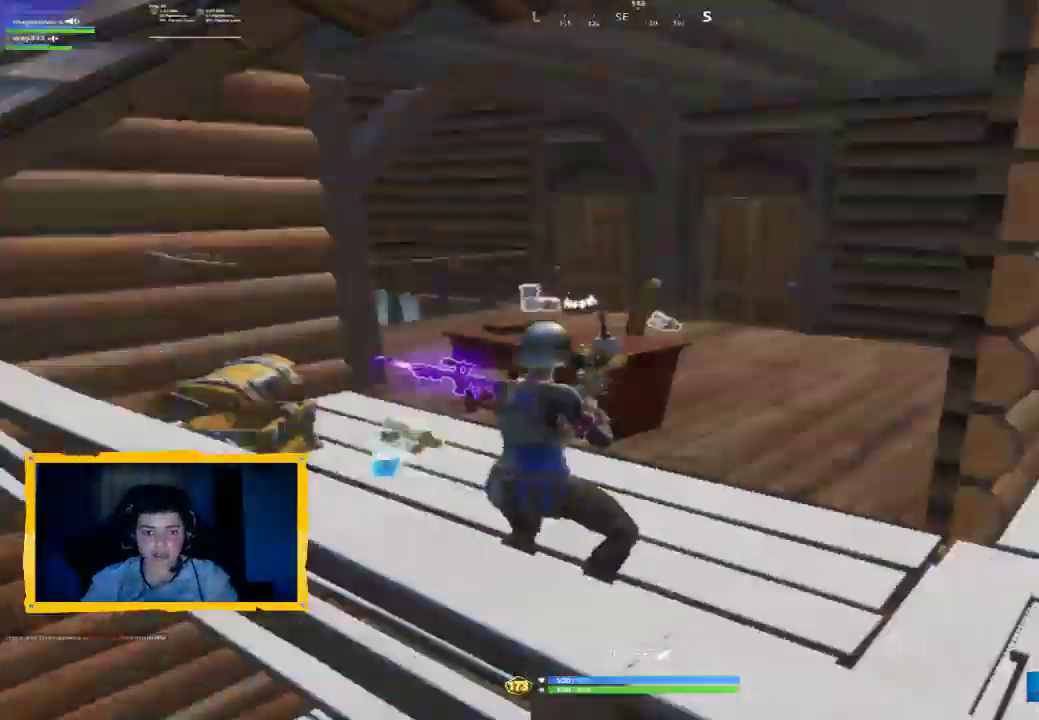
{"buttons": [], "left_stick": "right", "right_stick": "center", "events": [[67, "left_stick", "right"], [100, "right_stick", "center"], [200, "CROSS", "down"], [300, "CROSS", "up"]]}
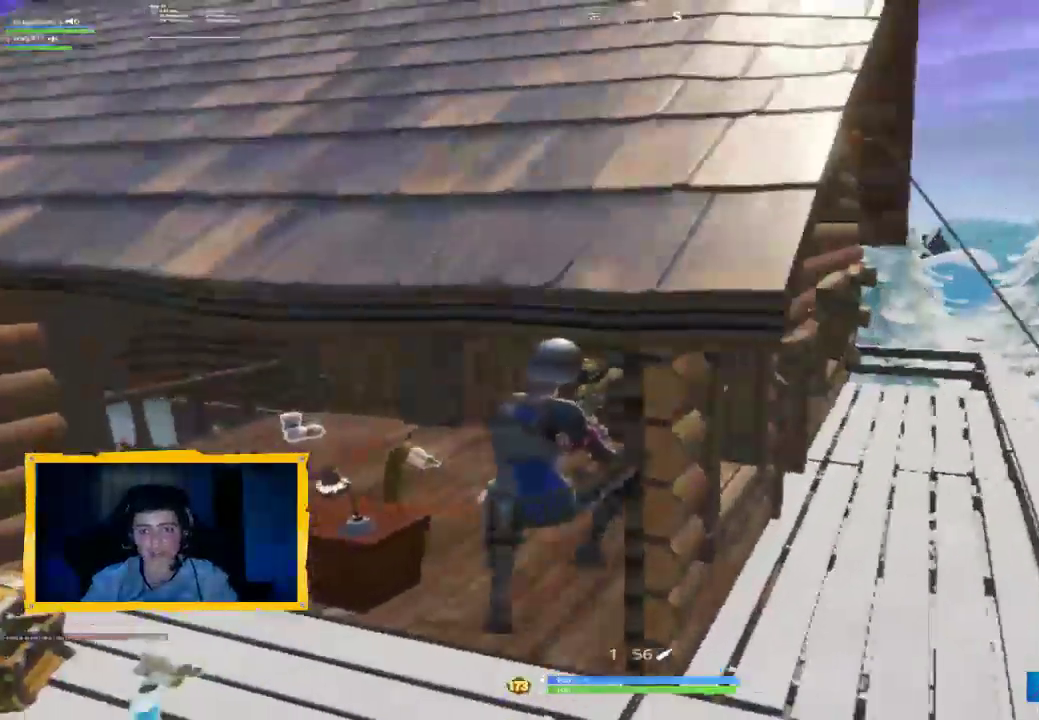
{"buttons": [], "left_stick": "up-right", "right_stick": "center", "events": [[433, "left_stick", "up-right"]]}
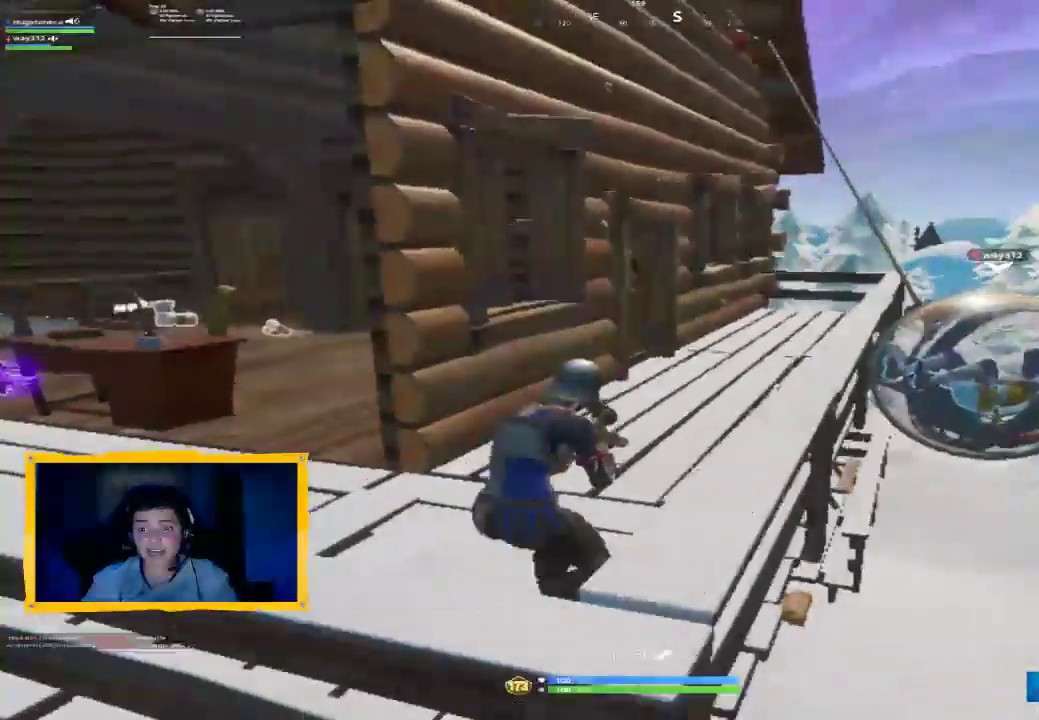
{"buttons": [], "left_stick": "center", "right_stick": "center", "events": [[100, "left_stick", "up-left"], [100, "right_stick", "up"], [267, "right_stick", "center"], [400, "left_stick", "center"]]}
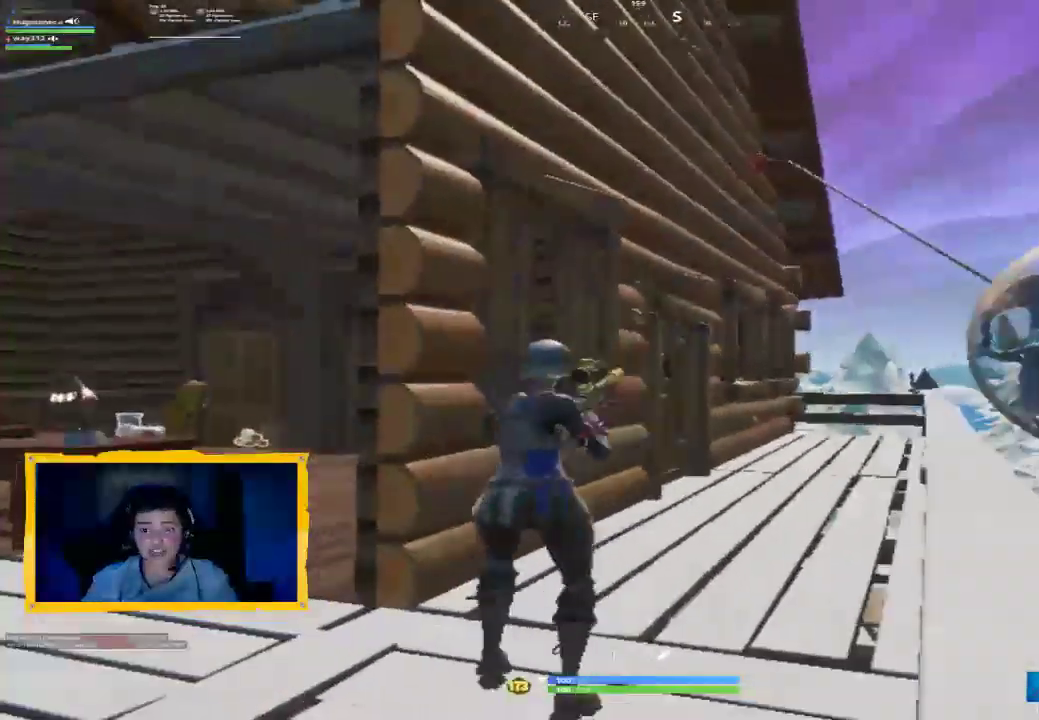
{"buttons": [], "left_stick": "up-left", "right_stick": "center", "events": [[33, "left_stick", "down"], [67, "right_stick", "right"], [133, "left_stick", "down-left"], [233, "right_stick", "center"], [300, "left_stick", "left"], [400, "left_stick", "up-left"]]}
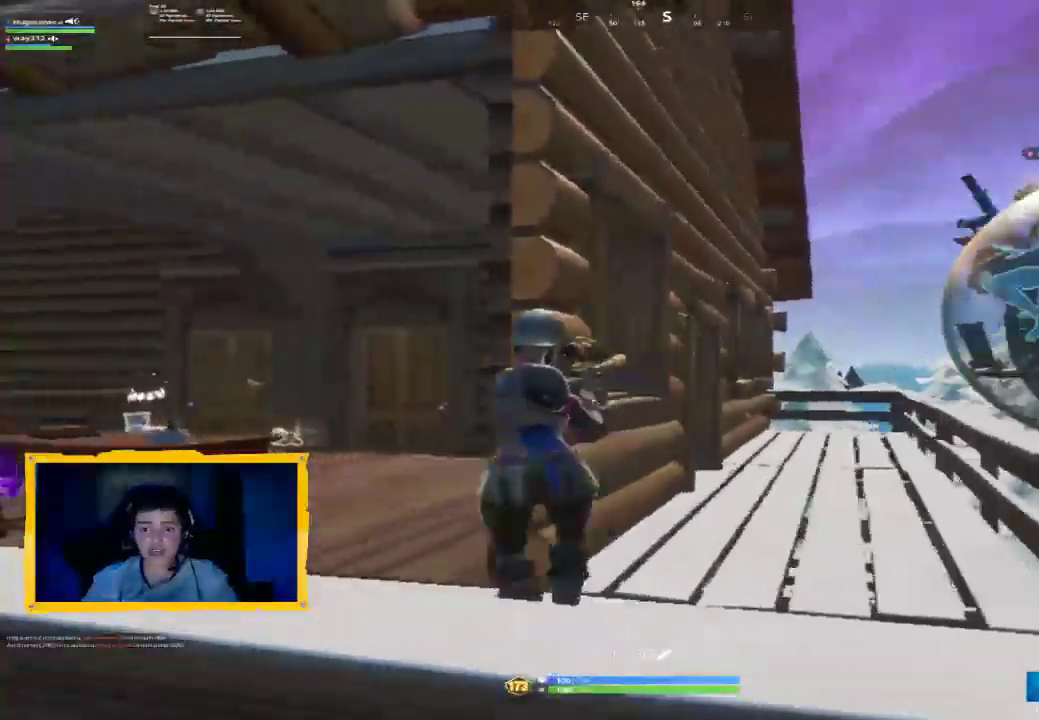
{"buttons": [], "left_stick": "left", "right_stick": "down-left", "events": [[200, "left_stick", "center"], [267, "right_stick", "down-right"], [300, "left_stick", "left"], [333, "right_stick", "down"], [433, "right_stick", "down-left"]]}
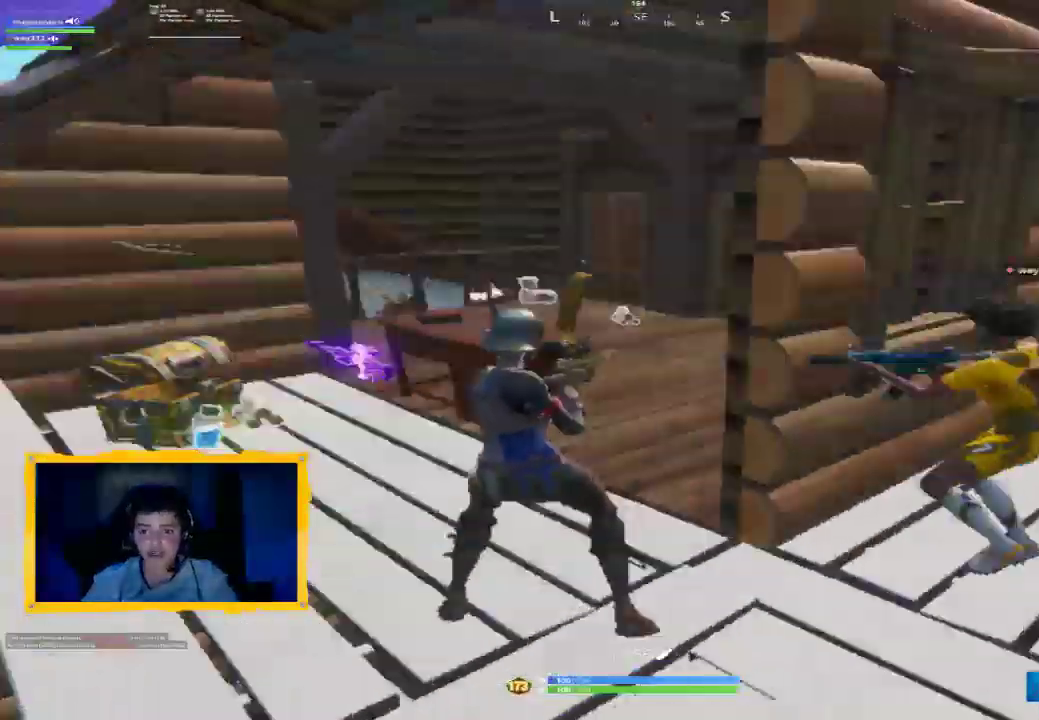
{"buttons": [], "left_stick": "up", "right_stick": "center", "events": [[33, "left_stick", "up-left"], [133, "right_stick", "down"], [233, "right_stick", "down-left"], [367, "right_stick", "center"], [500, "left_stick", "up"]]}
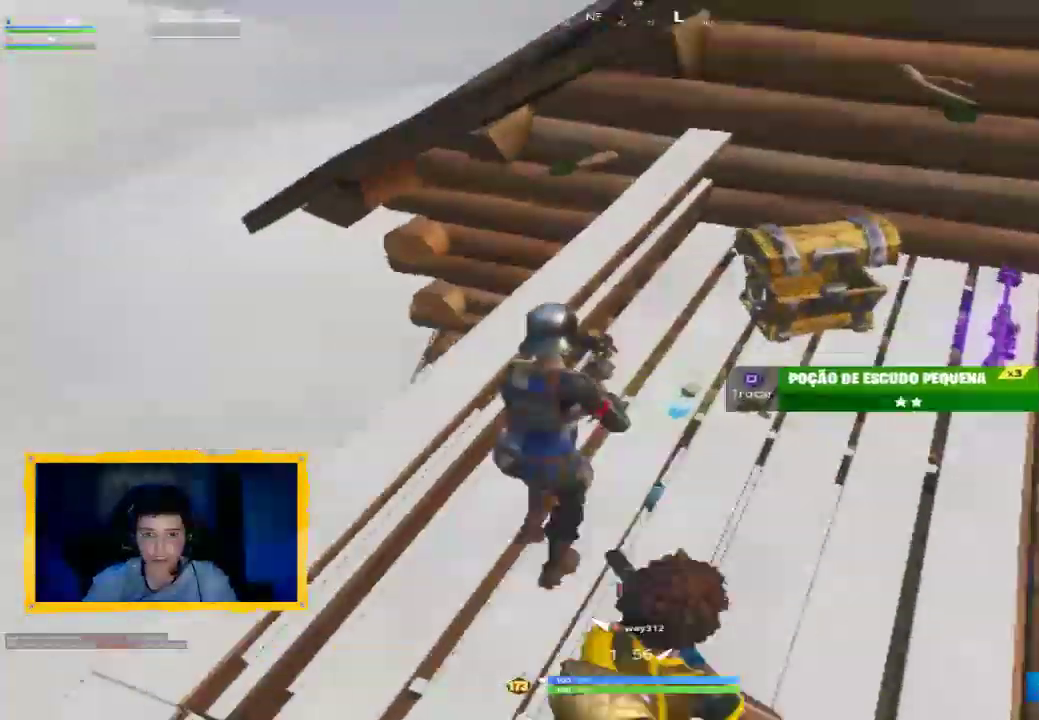
{"buttons": [], "left_stick": "up-left", "right_stick": "center", "events": [[33, "CROSS", "down"], [67, "CROSS", "up"], [133, "L3", "down"], [233, "L3", "up"], [233, "right_stick", "up-left"], [300, "left_stick", "up-left"], [367, "R1", "down"], [433, "right_stick", "center"], [467, "R1", "up"]]}
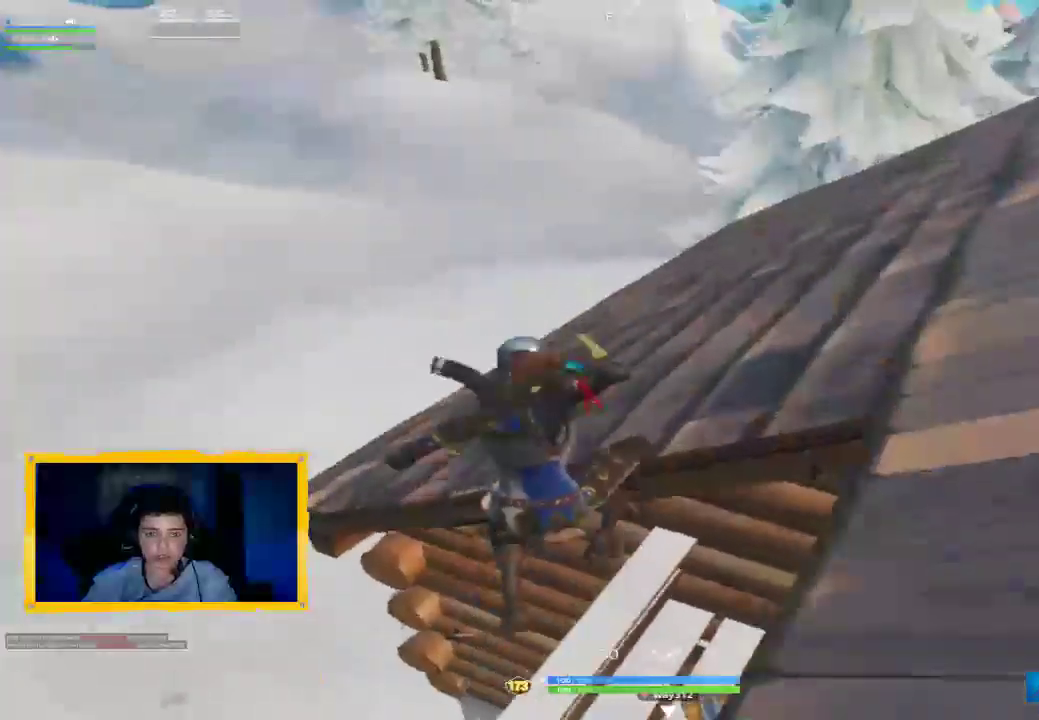
{"buttons": [], "left_stick": "up-left", "right_stick": "center", "events": [[67, "TRIANGLE", "down"], [133, "TRIANGLE", "up"], [300, "right_stick", "up-left"], [467, "right_stick", "center"]]}
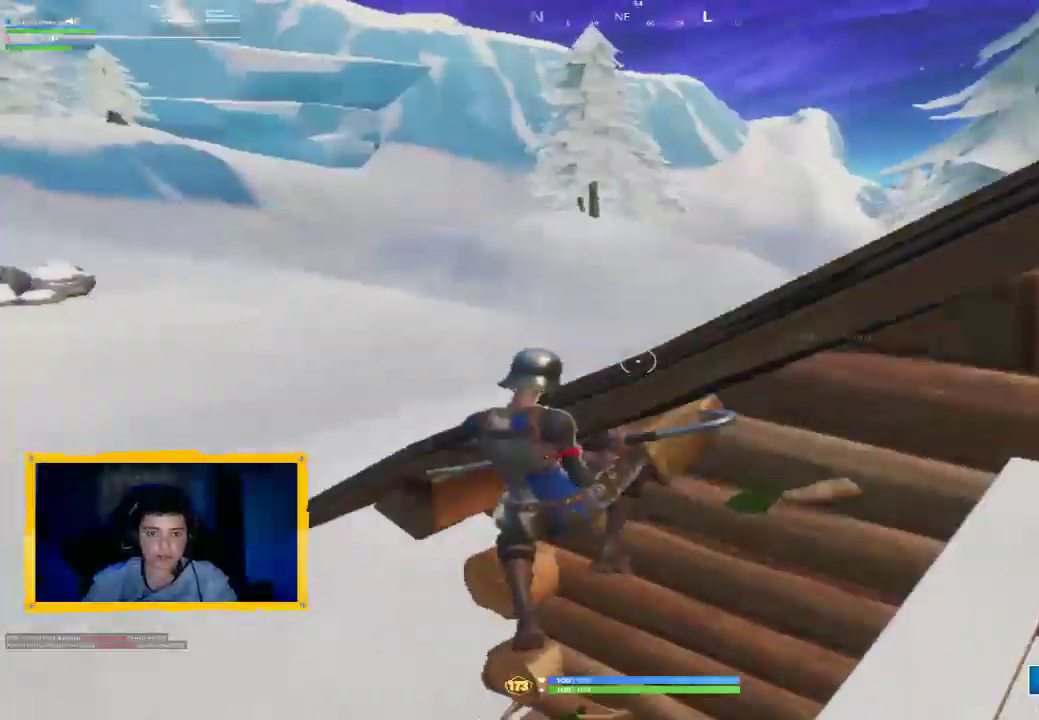
{"buttons": [], "left_stick": "right", "right_stick": "right", "events": [[267, "left_stick", "up"], [333, "right_stick", "right"], [367, "left_stick", "right"]]}
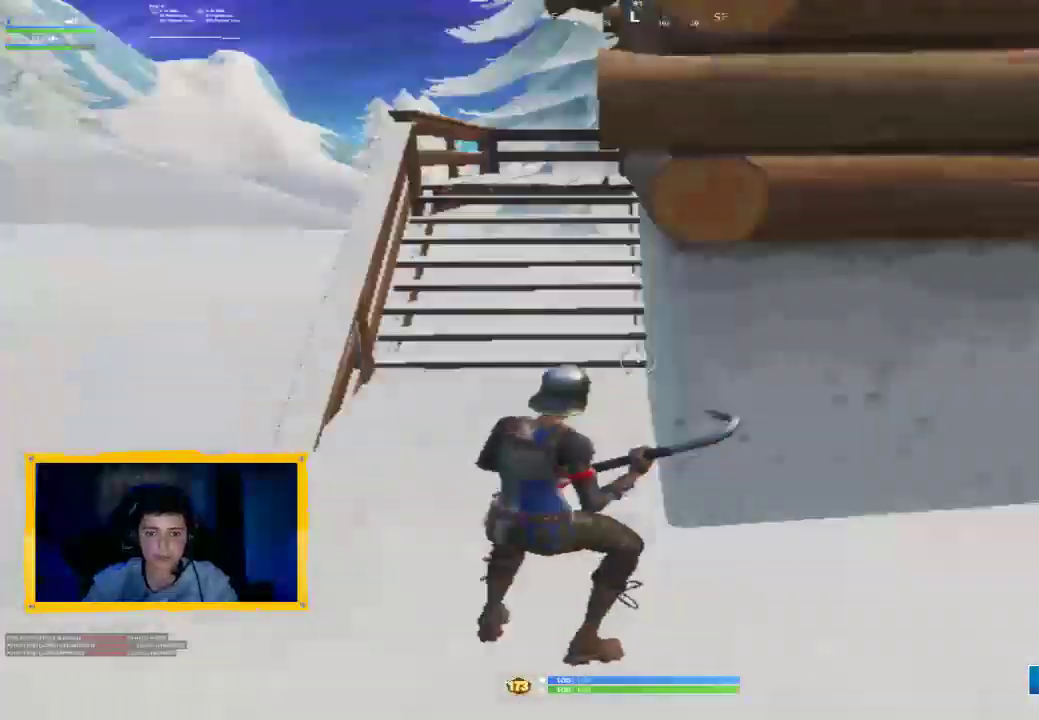
{"buttons": [], "left_stick": "up-right", "right_stick": "center", "events": [[167, "left_stick", "up-right"], [200, "right_stick", "center"], [433, "SQUARE", "down"], [500, "SQUARE", "up"]]}
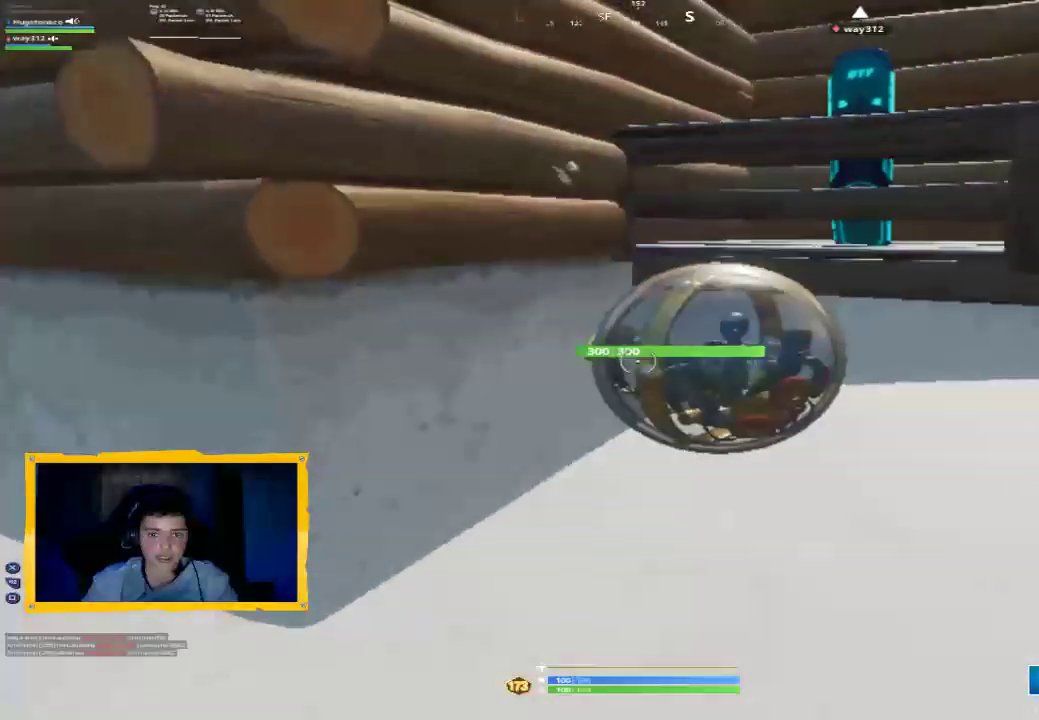
{"buttons": [], "left_stick": "down-left", "right_stick": "center", "events": [[100, "left_stick", "down-right"], [167, "left_stick", "down"], [200, "right_stick", "left"], [400, "left_stick", "down-left"], [467, "right_stick", "center"]]}
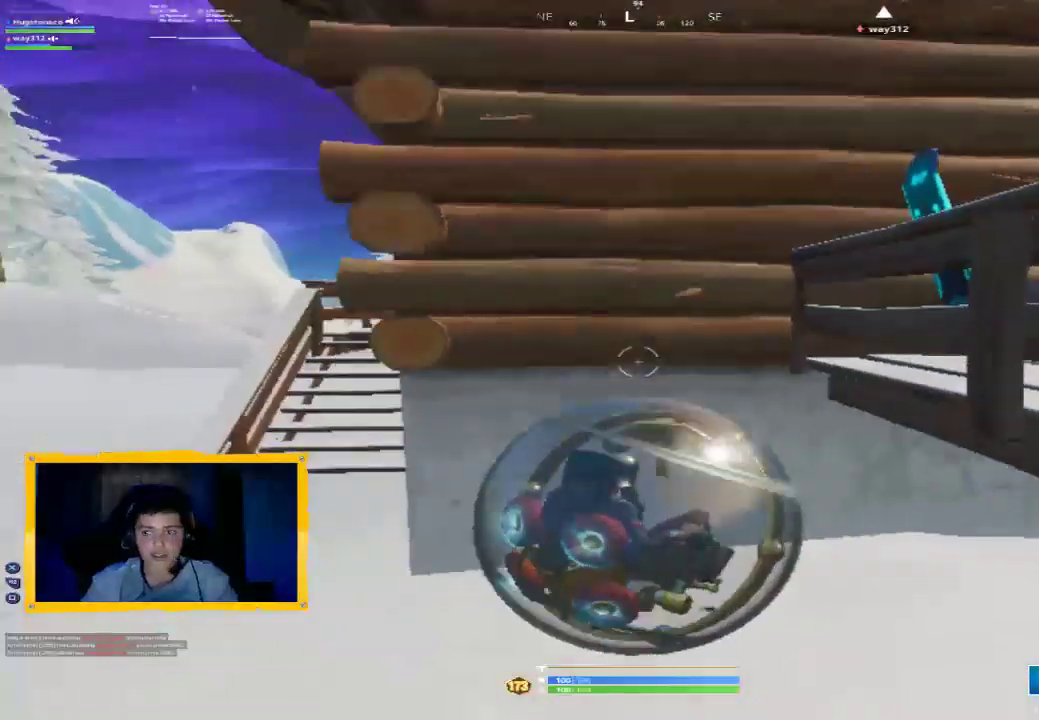
{"buttons": [], "left_stick": "up-left", "right_stick": "left", "events": [[67, "left_stick", "left"], [167, "left_stick", "up-left"], [333, "right_stick", "left"]]}